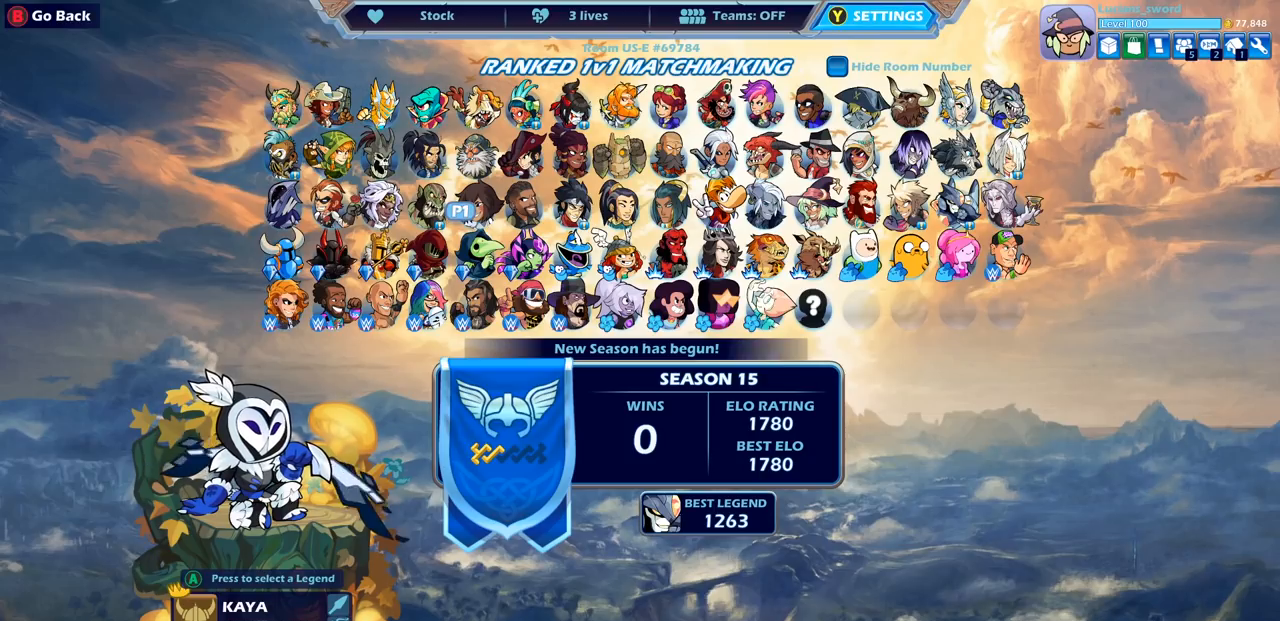
Gameplay with a controller (PlayStation layout); each line is a JSON object with the inputs held at the frame after it. "events" lists button and stick changes between this image and that frame as [ms after this image, input, new state], when the widget could be followed in between.
{"buttons": ["DPAD_RIGHT"], "left_stick": "center", "right_stick": "center", "events": [[50, "DPAD_RIGHT", "down"], [167, "DPAD_RIGHT", "up"], [300, "DPAD_RIGHT", "down"], [383, "DPAD_RIGHT", "up"], [467, "DPAD_RIGHT", "down"]]}
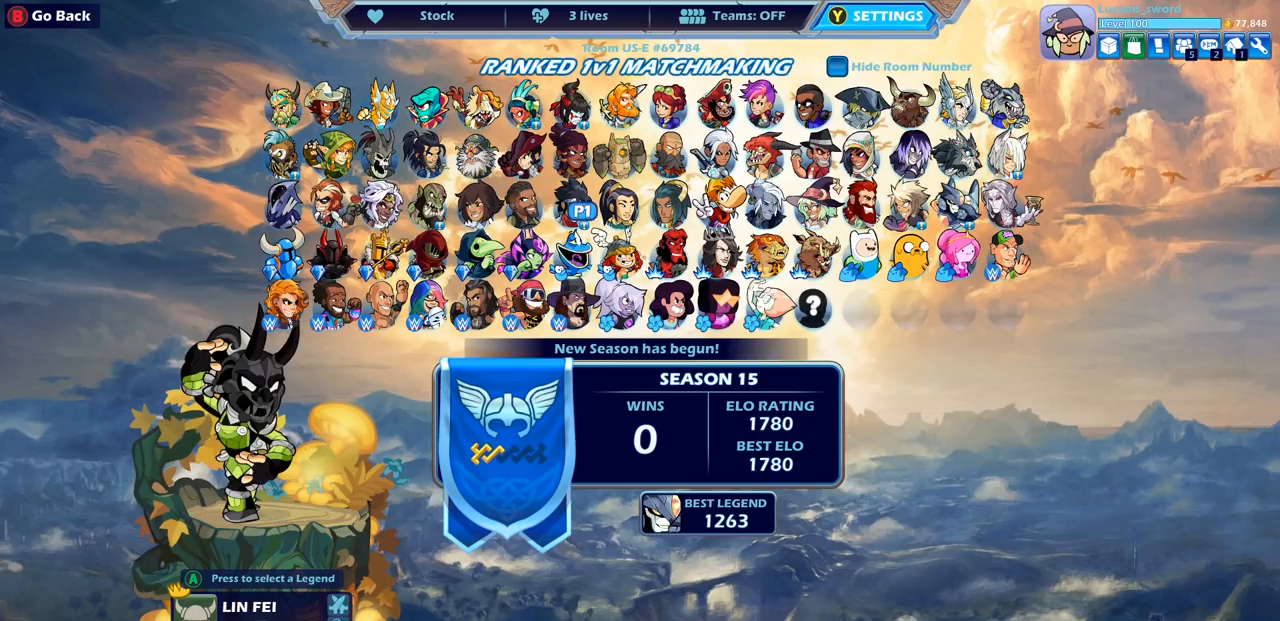
{"buttons": [], "left_stick": "center", "right_stick": "center", "events": [[67, "DPAD_RIGHT", "up"], [150, "DPAD_RIGHT", "down"], [250, "DPAD_RIGHT", "up"], [333, "DPAD_RIGHT", "down"], [433, "DPAD_RIGHT", "up"]]}
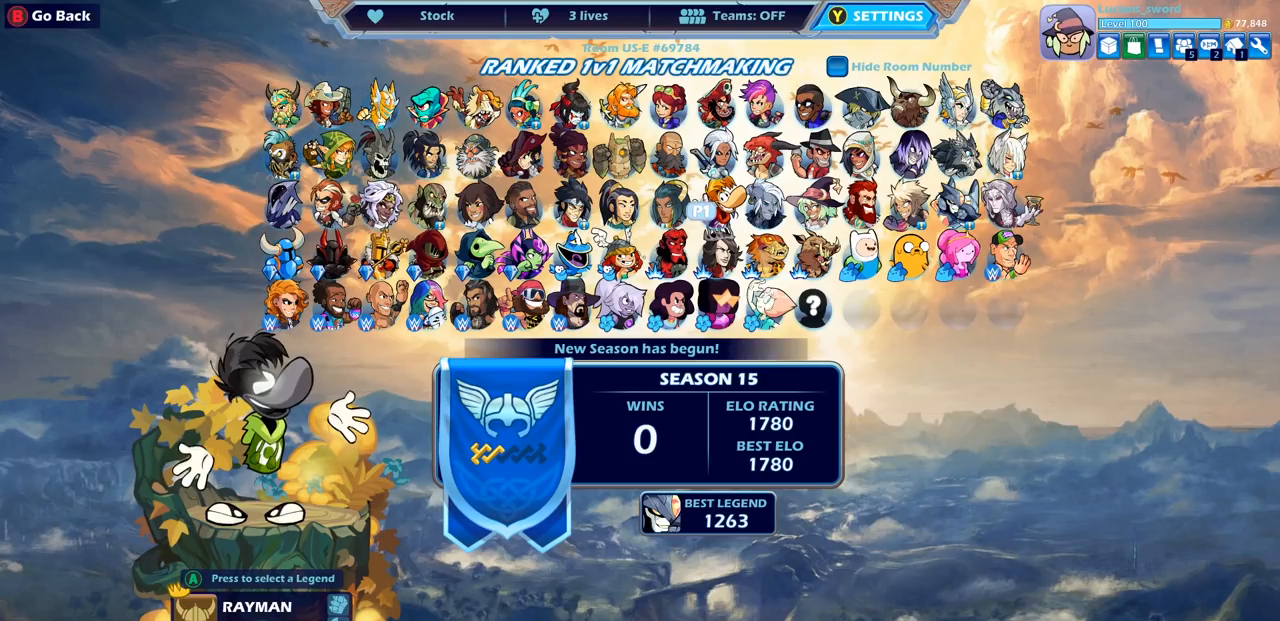
{"buttons": ["DPAD_LEFT"], "left_stick": "center", "right_stick": "center", "events": [[33, "DPAD_RIGHT", "down"], [100, "DPAD_RIGHT", "up"], [250, "DPAD_LEFT", "down"], [367, "DPAD_LEFT", "up"], [467, "DPAD_LEFT", "down"]]}
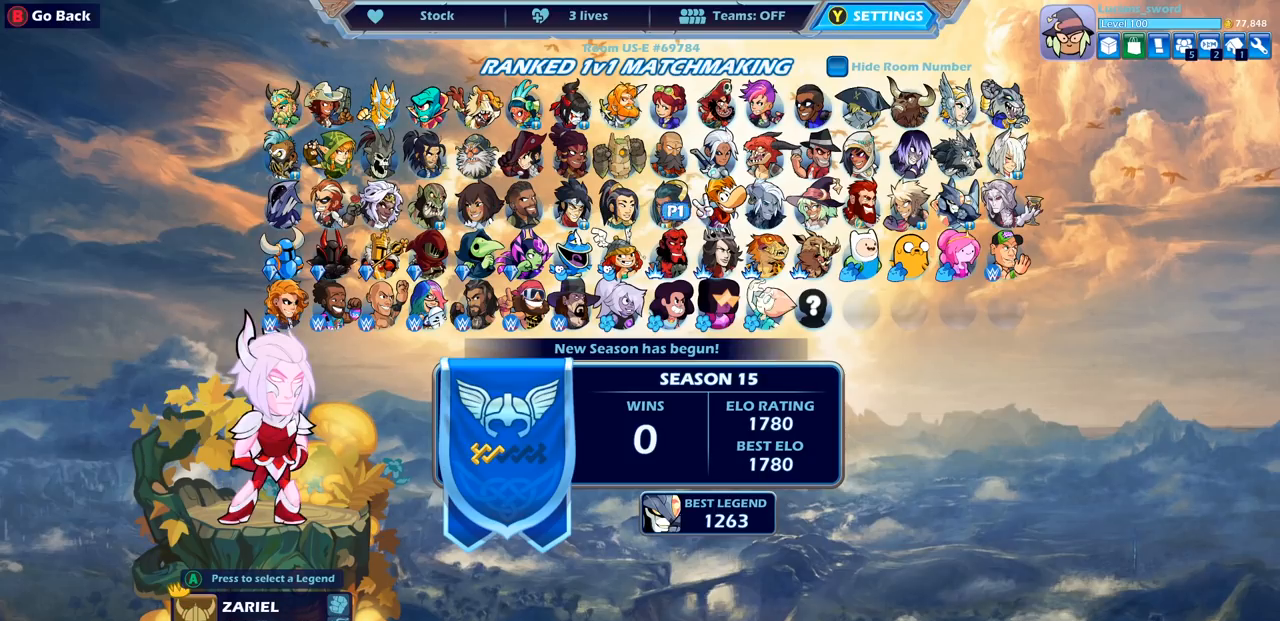
{"buttons": ["DPAD_LEFT"], "left_stick": "center", "right_stick": "center", "events": [[33, "DPAD_LEFT", "up"], [117, "DPAD_LEFT", "down"], [217, "DPAD_LEFT", "up"], [283, "DPAD_LEFT", "down"], [383, "DPAD_LEFT", "up"], [450, "DPAD_LEFT", "down"]]}
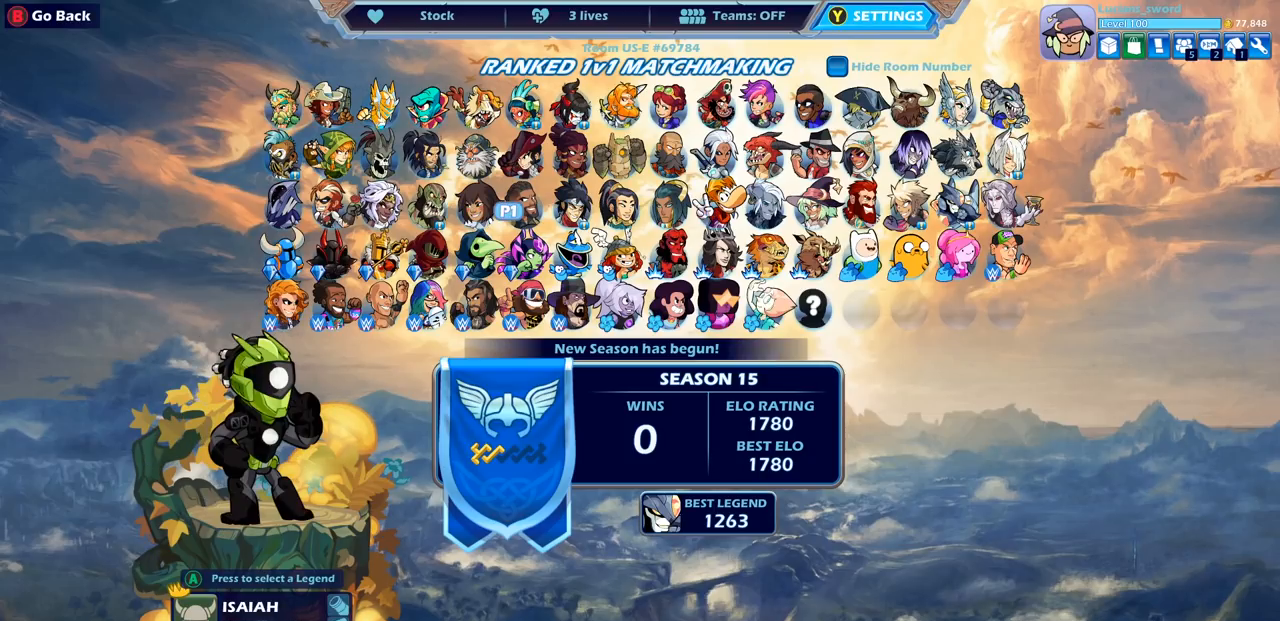
{"buttons": ["DPAD_LEFT"], "left_stick": "center", "right_stick": "center", "events": [[67, "DPAD_LEFT", "up"], [133, "DPAD_LEFT", "down"], [233, "DPAD_LEFT", "up"], [300, "DPAD_LEFT", "down"], [417, "DPAD_LEFT", "up"], [500, "DPAD_LEFT", "down"]]}
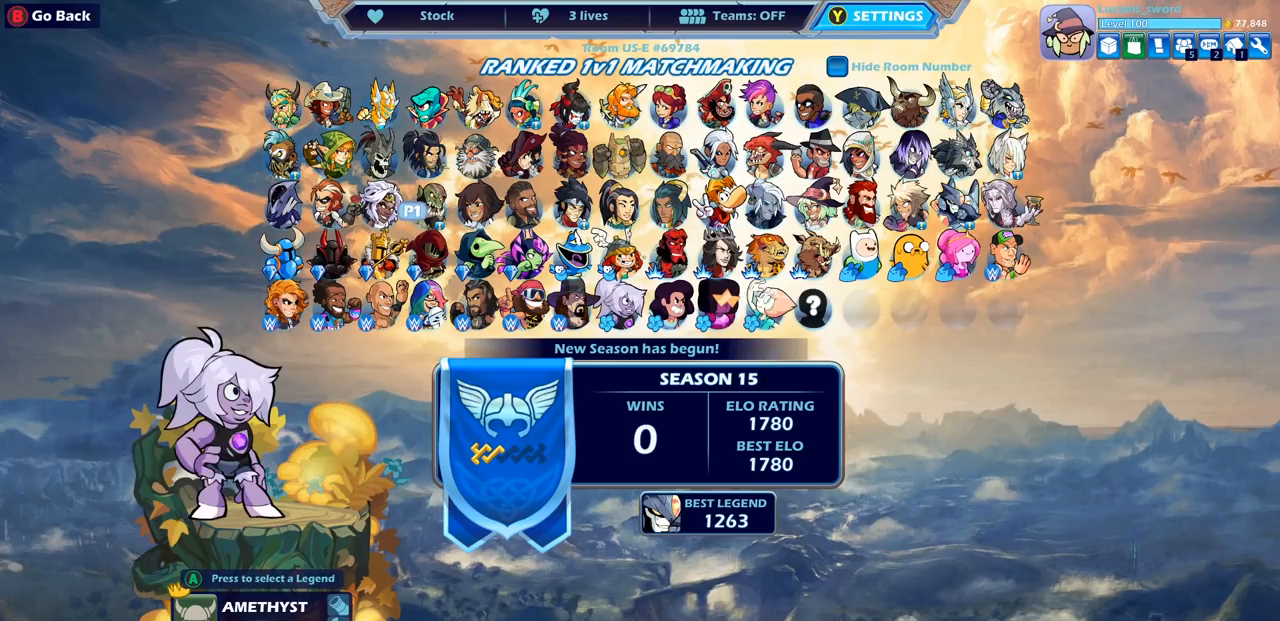
{"buttons": [], "left_stick": "center", "right_stick": "center", "events": [[100, "DPAD_LEFT", "up"]]}
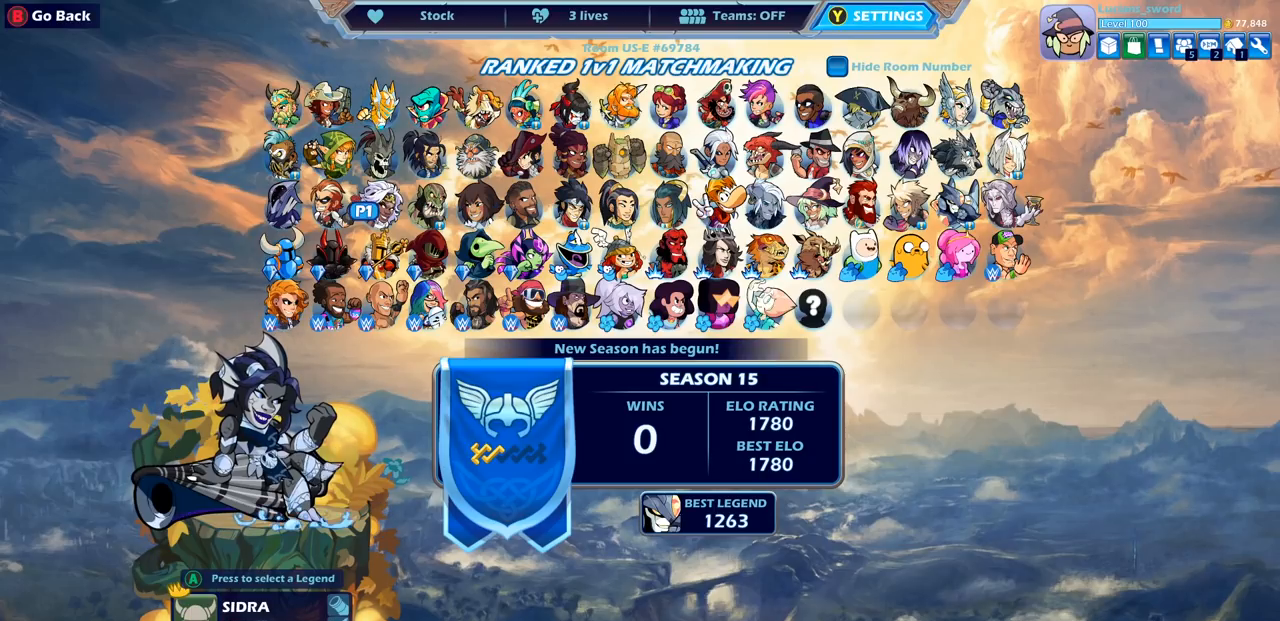
{"buttons": [], "left_stick": "center", "right_stick": "center", "events": [[200, "DPAD_DOWN", "down"], [333, "DPAD_DOWN", "up"]]}
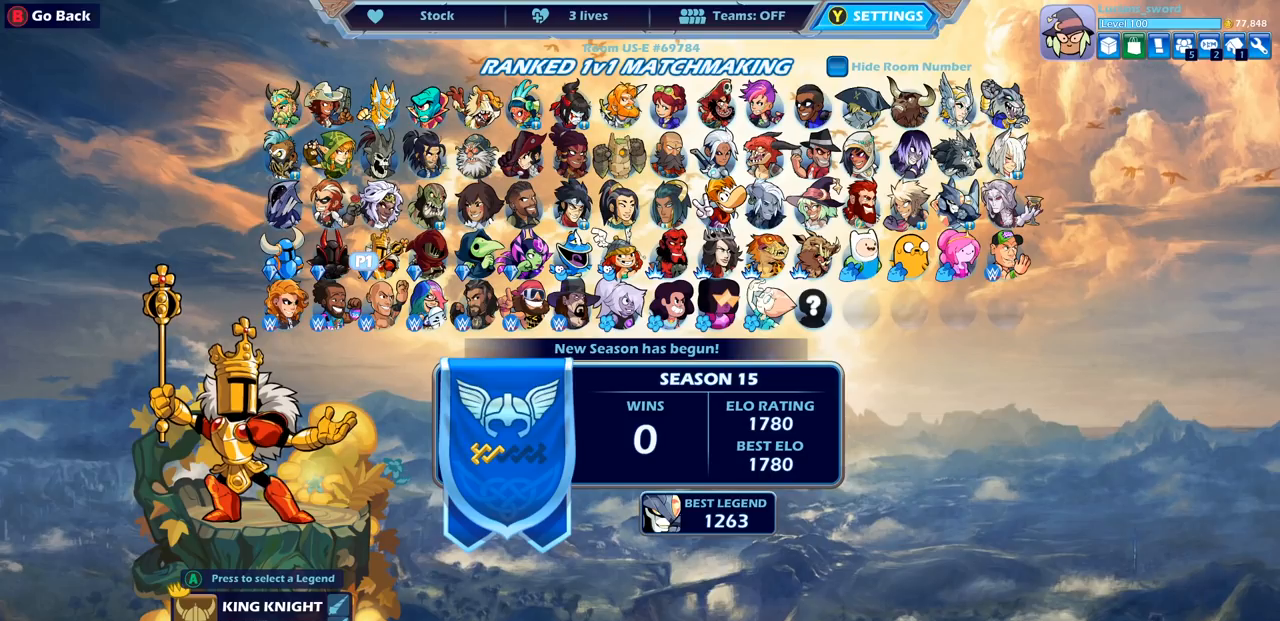
{"buttons": [], "left_stick": "center", "right_stick": "center", "events": []}
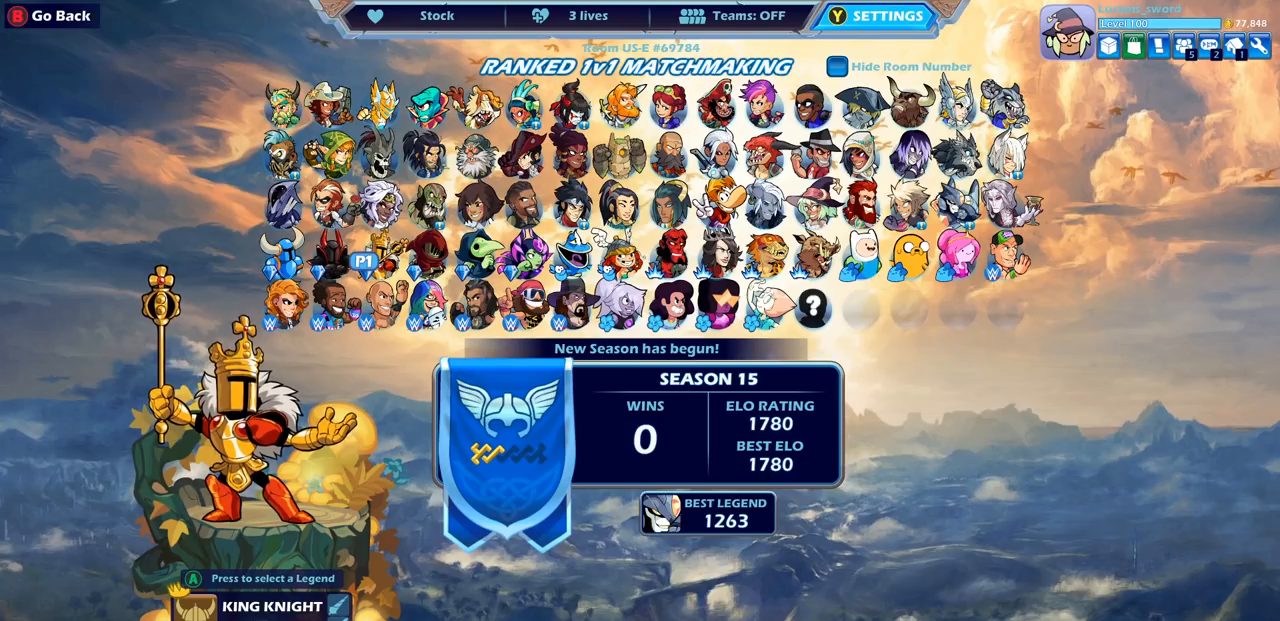
{"buttons": [], "left_stick": "center", "right_stick": "center", "events": []}
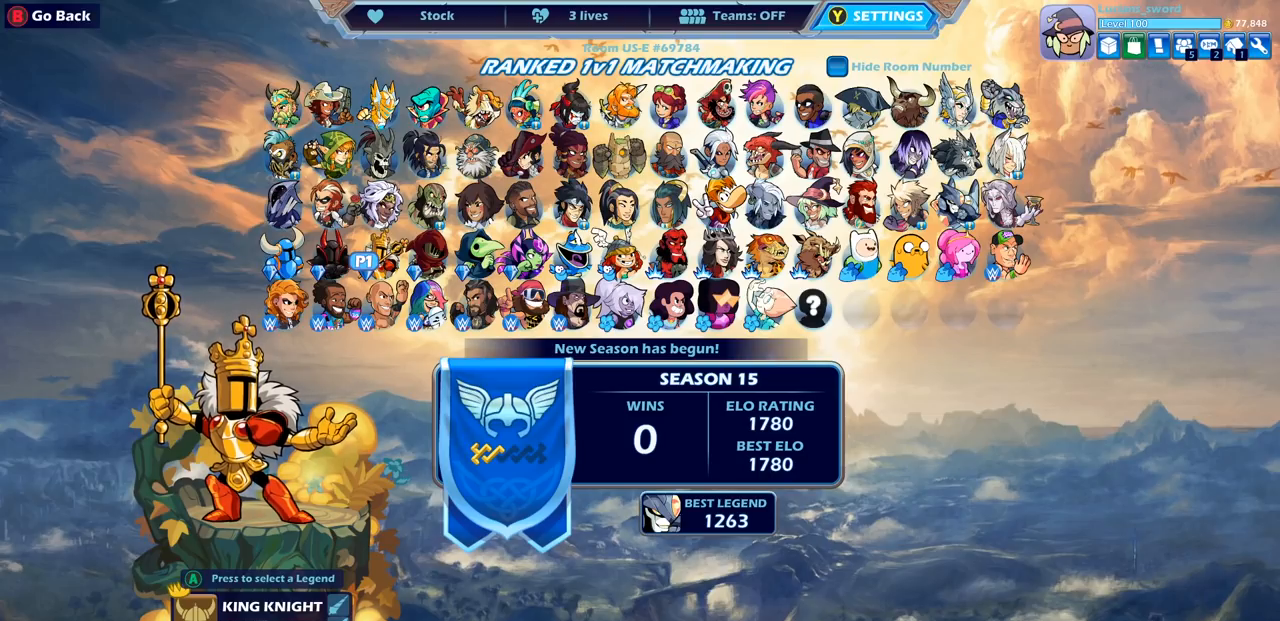
{"buttons": ["DPAD_RIGHT"], "left_stick": "center", "right_stick": "center", "events": [[200, "DPAD_RIGHT", "down"], [300, "DPAD_RIGHT", "up"], [467, "DPAD_RIGHT", "down"]]}
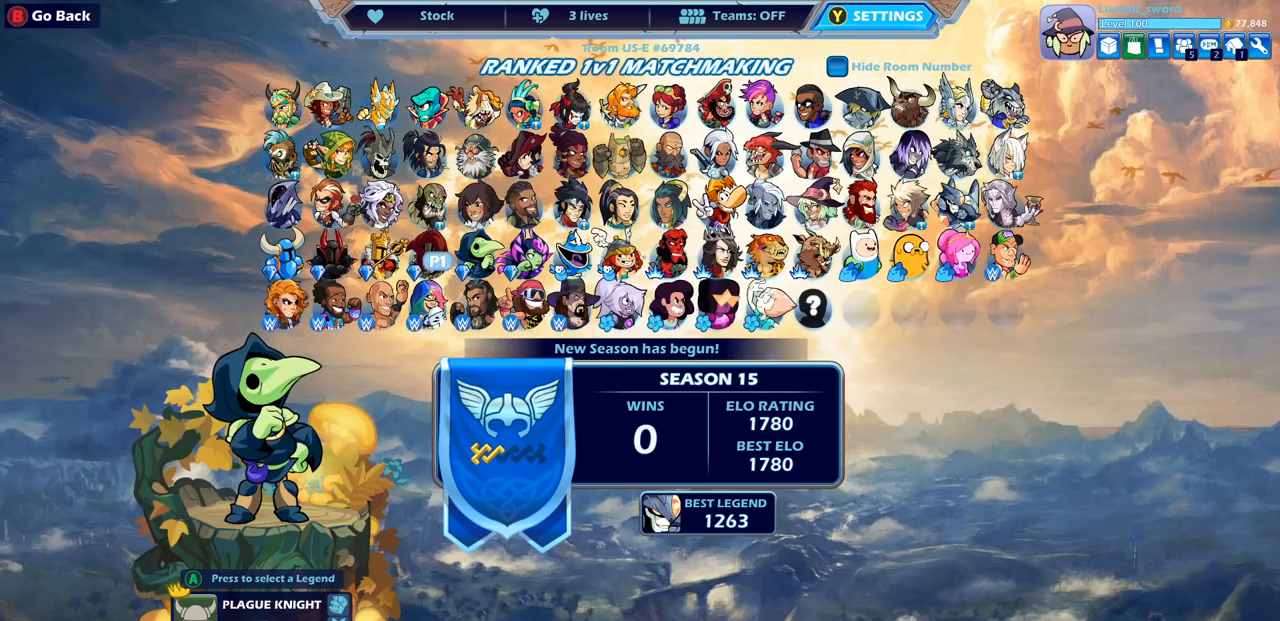
{"buttons": [], "left_stick": "center", "right_stick": "center", "events": [[50, "DPAD_RIGHT", "up"], [333, "DPAD_UP", "down"], [450, "DPAD_UP", "up"]]}
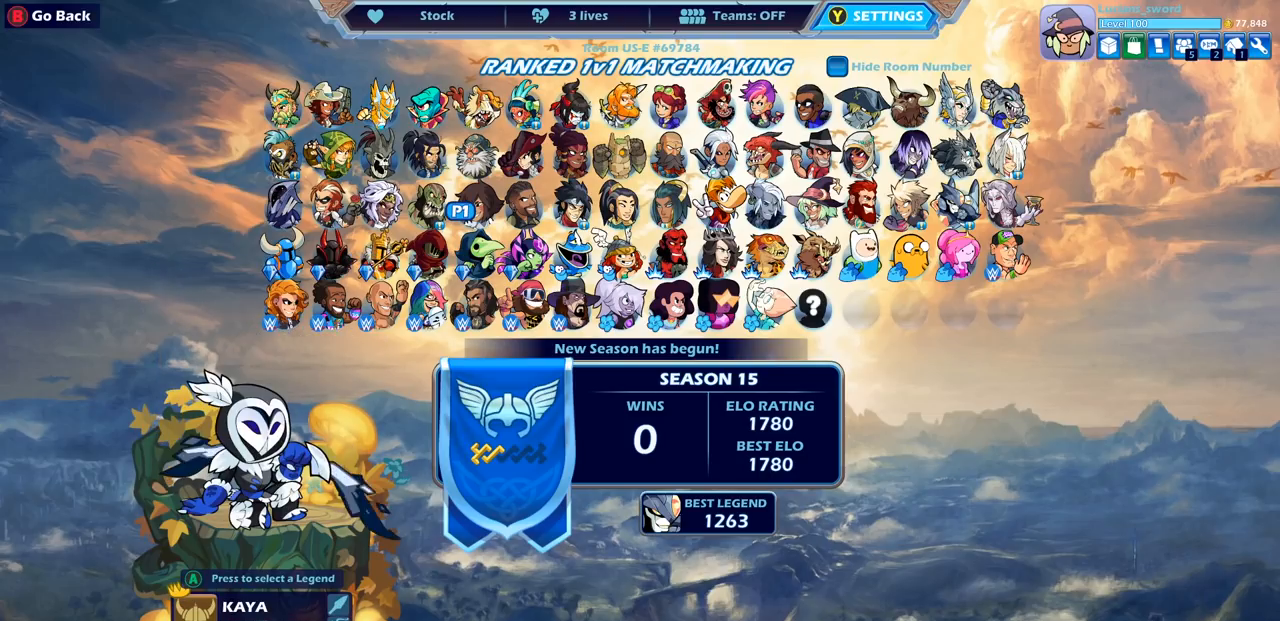
{"buttons": [], "left_stick": "center", "right_stick": "center", "events": [[233, "DPAD_RIGHT", "down"], [317, "DPAD_RIGHT", "up"]]}
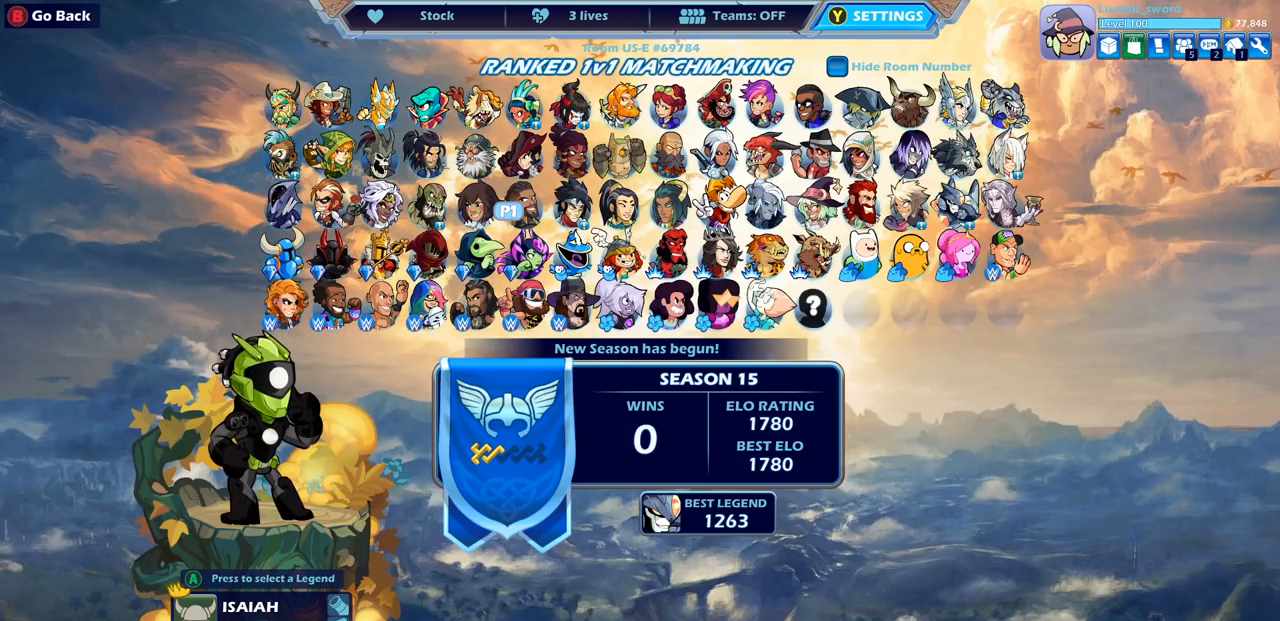
{"buttons": [], "left_stick": "center", "right_stick": "center", "events": []}
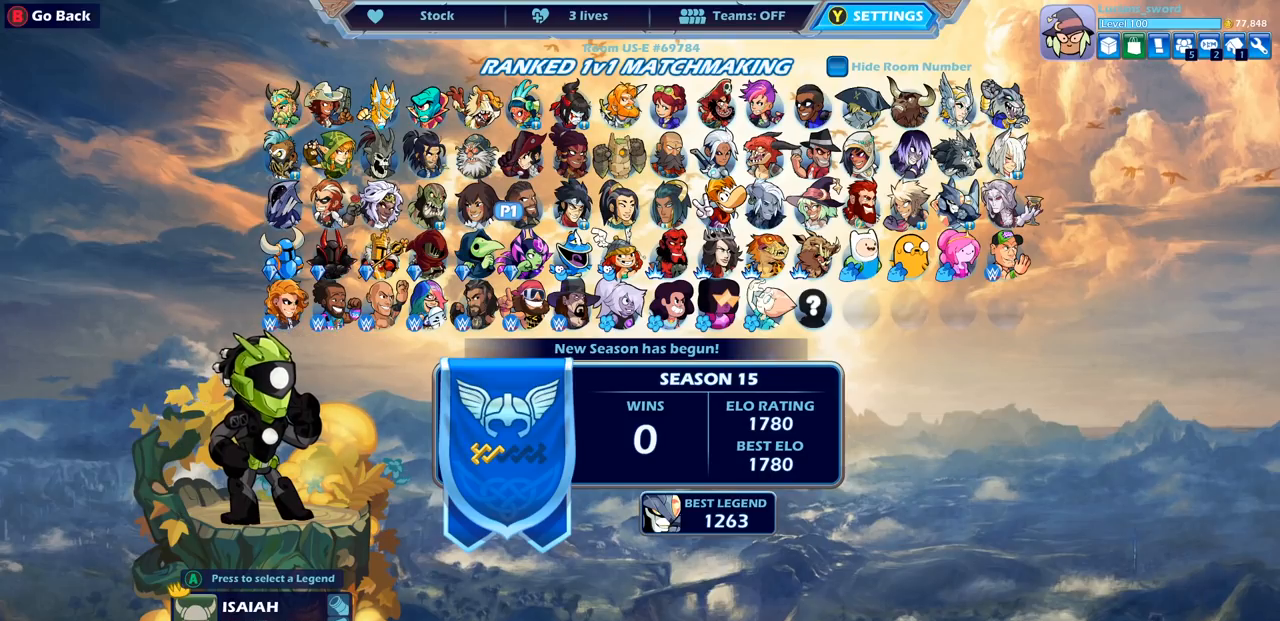
{"buttons": [], "left_stick": "center", "right_stick": "center", "events": [[300, "DPAD_LEFT", "down"], [417, "DPAD_LEFT", "up"]]}
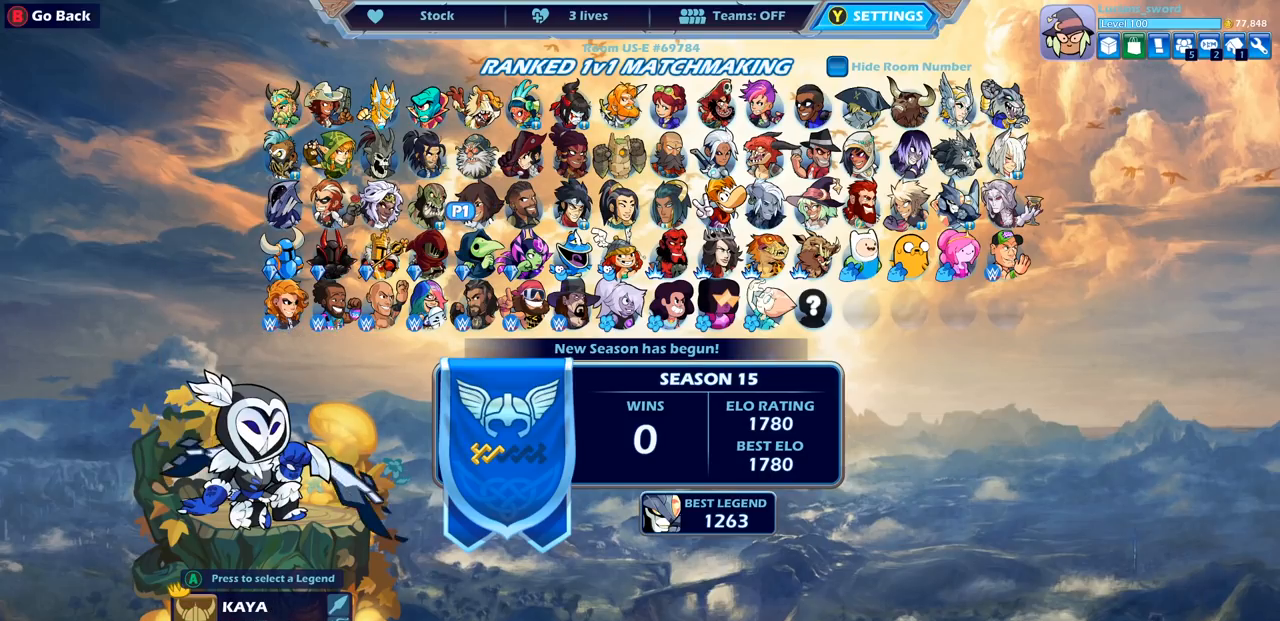
{"buttons": ["DPAD_LEFT"], "left_stick": "center", "right_stick": "center", "events": [[250, "DPAD_LEFT", "down"], [350, "DPAD_LEFT", "up"], [483, "DPAD_LEFT", "down"]]}
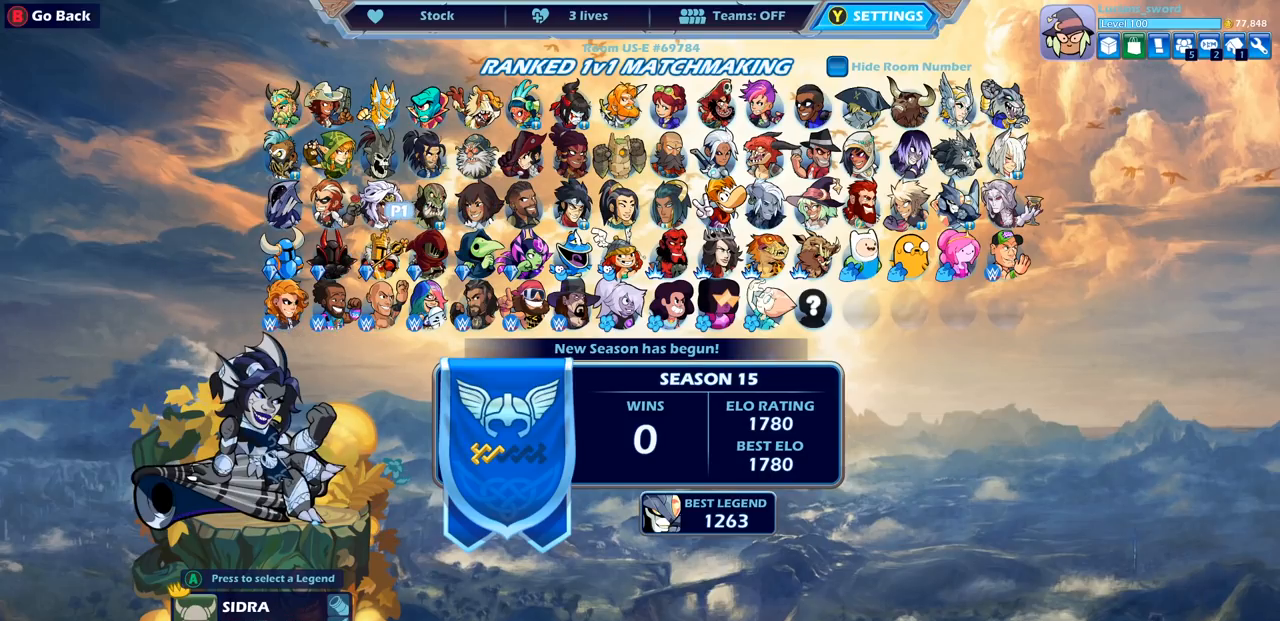
{"buttons": [], "left_stick": "center", "right_stick": "center", "events": [[100, "DPAD_LEFT", "up"], [183, "DPAD_LEFT", "down"], [317, "DPAD_LEFT", "up"], [383, "DPAD_LEFT", "down"], [500, "DPAD_LEFT", "up"]]}
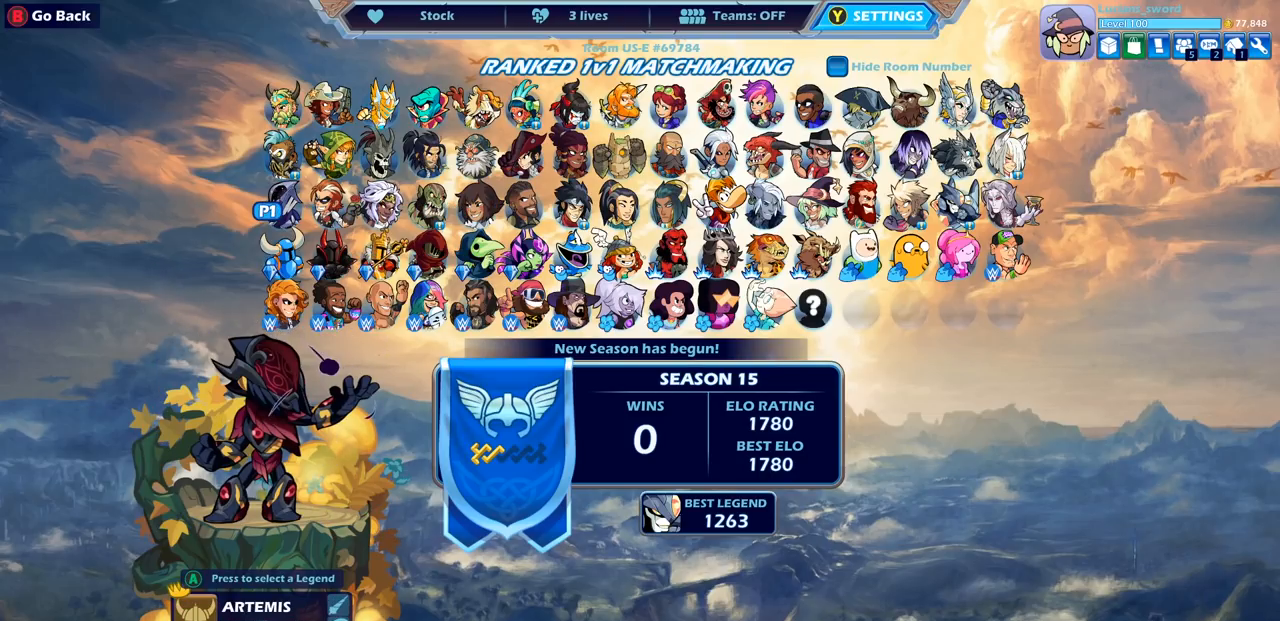
{"buttons": [], "left_stick": "center", "right_stick": "center", "events": [[217, "DPAD_RIGHT", "down"], [333, "DPAD_RIGHT", "up"], [433, "DPAD_RIGHT", "down"], [500, "DPAD_RIGHT", "up"]]}
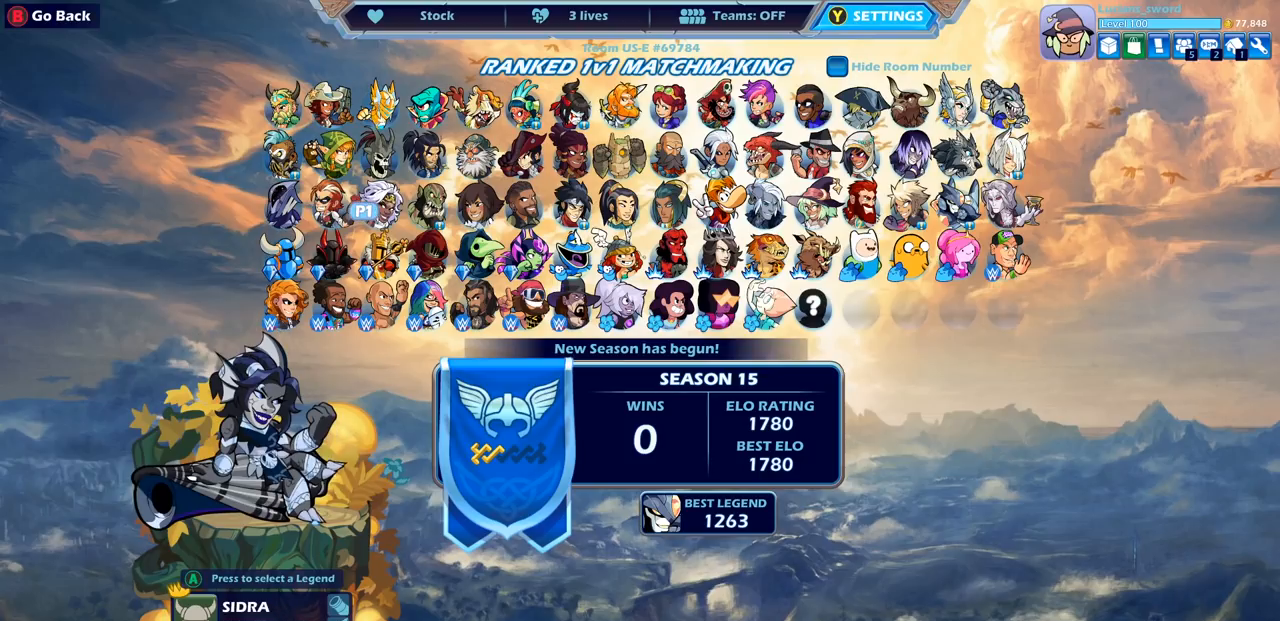
{"buttons": ["DPAD_RIGHT"], "left_stick": "center", "right_stick": "center", "events": [[150, "DPAD_RIGHT", "down"], [250, "DPAD_RIGHT", "up"], [433, "DPAD_RIGHT", "down"]]}
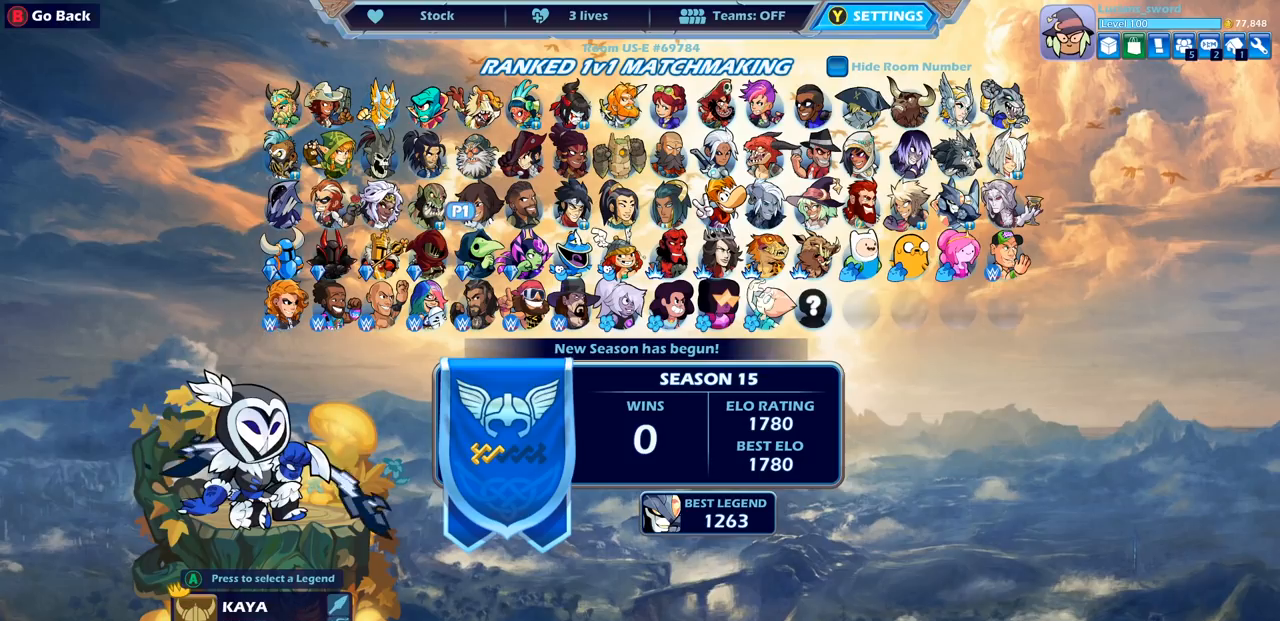
{"buttons": [], "left_stick": "center", "right_stick": "center", "events": [[33, "DPAD_RIGHT", "up"], [200, "DPAD_RIGHT", "down"], [300, "DPAD_RIGHT", "up"]]}
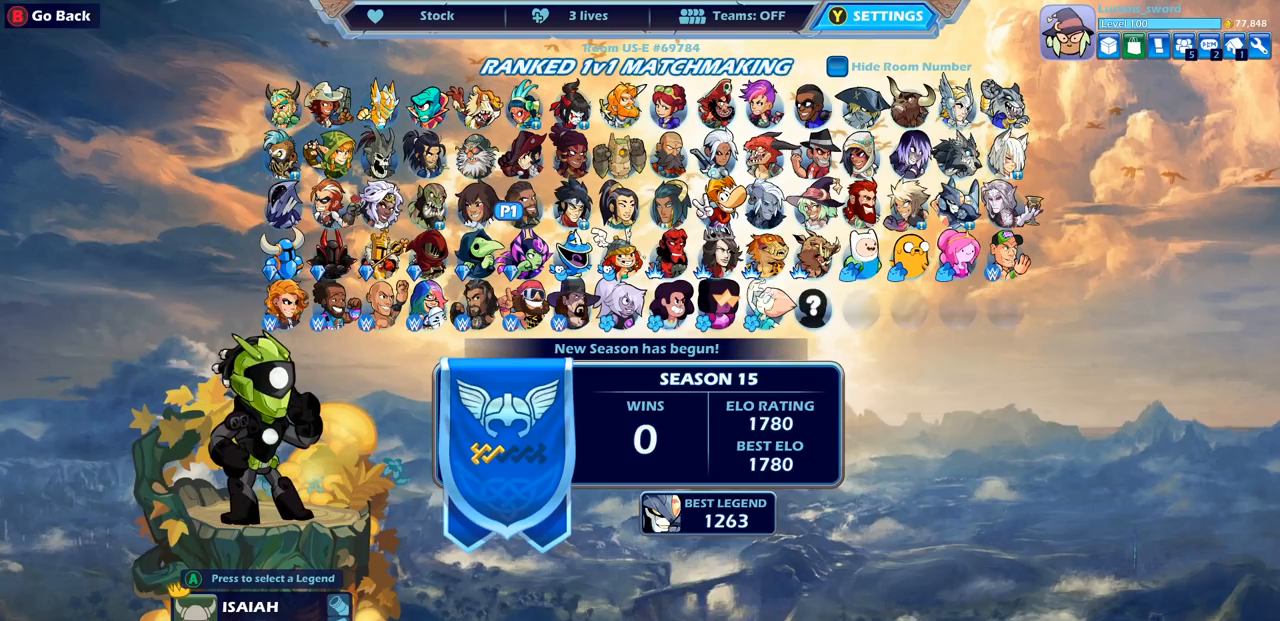
{"buttons": [], "left_stick": "center", "right_stick": "center", "events": []}
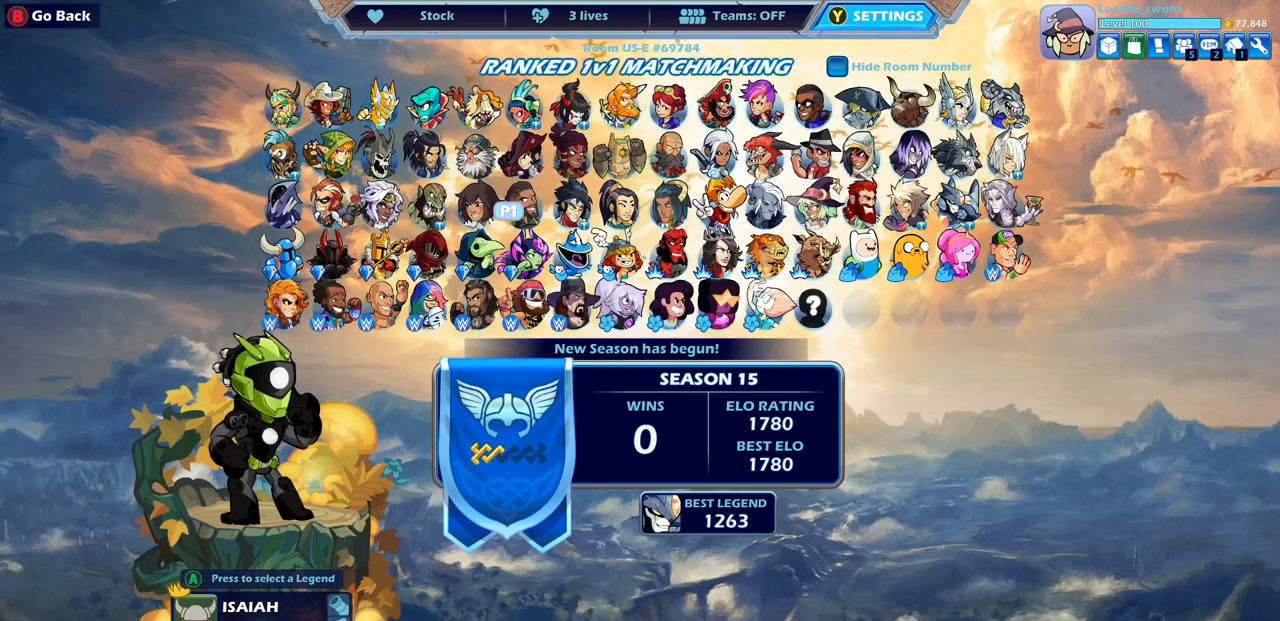
{"buttons": [], "left_stick": "center", "right_stick": "center", "events": []}
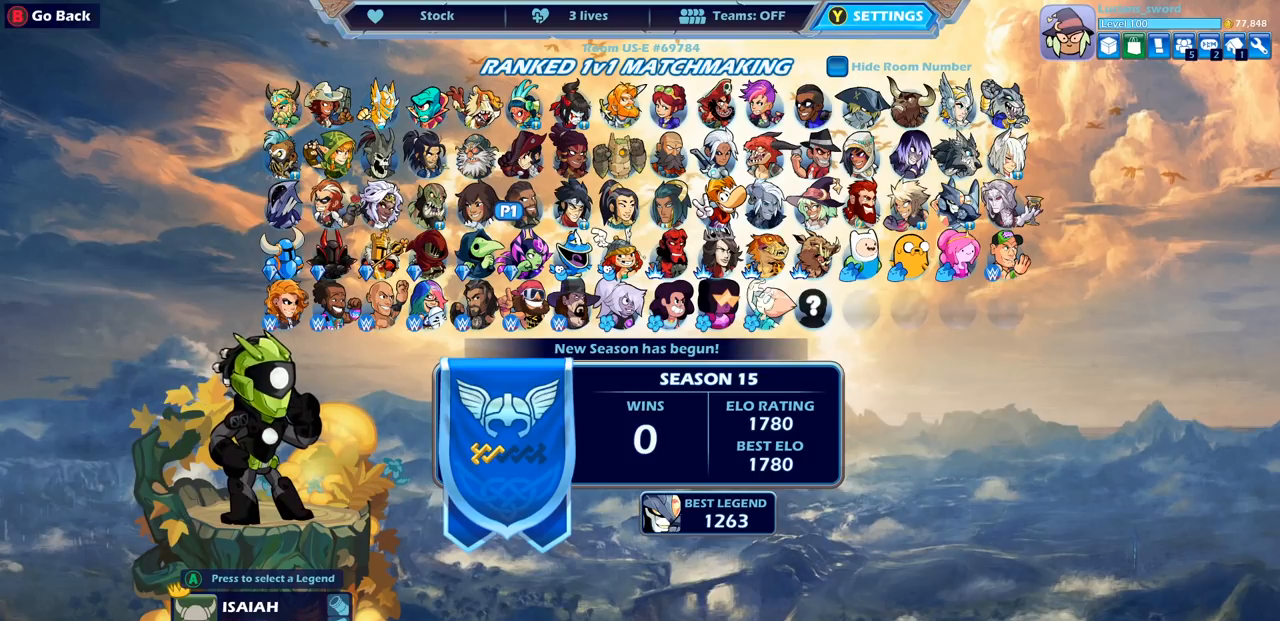
{"buttons": [], "left_stick": "center", "right_stick": "center", "events": [[250, "DPAD_RIGHT", "down"], [367, "DPAD_RIGHT", "up"]]}
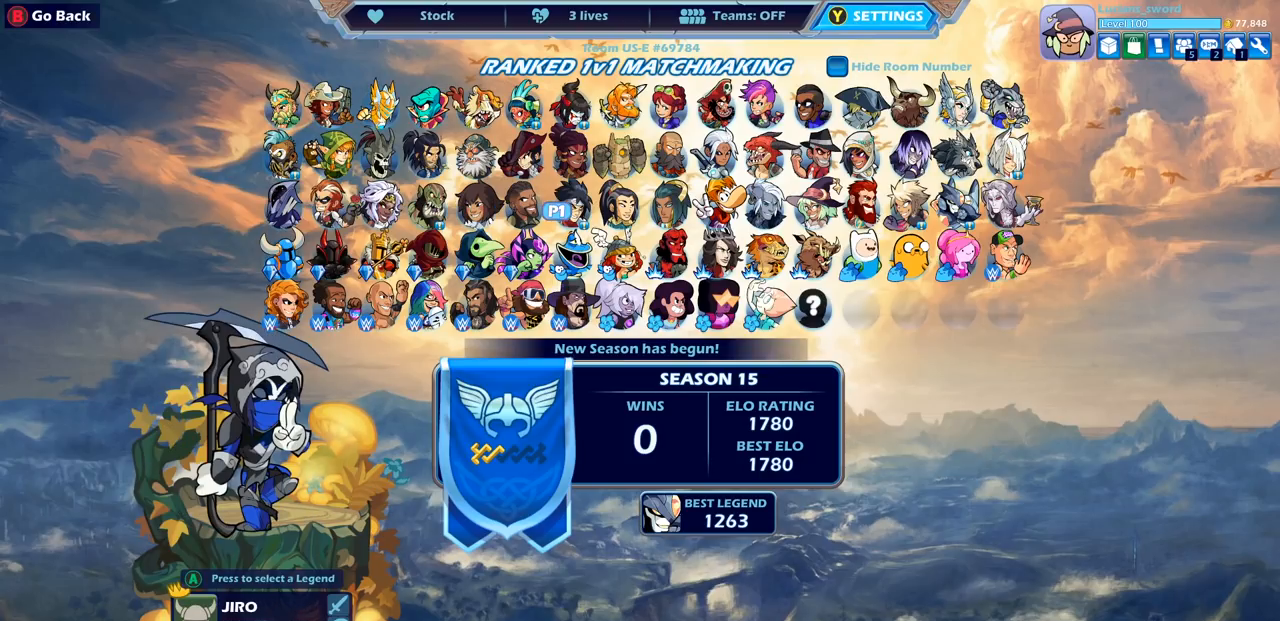
{"buttons": [], "left_stick": "center", "right_stick": "center", "events": [[17, "DPAD_RIGHT", "down"], [117, "DPAD_RIGHT", "up"]]}
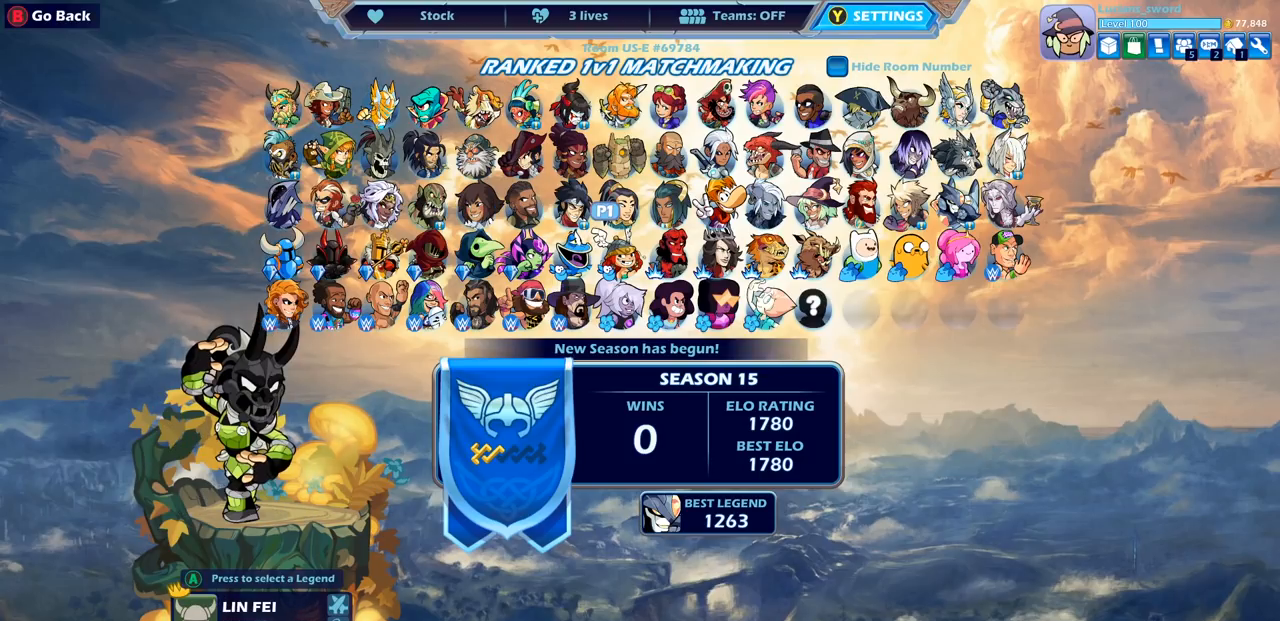
{"buttons": ["DPAD_LEFT"], "left_stick": "center", "right_stick": "center", "events": [[433, "DPAD_LEFT", "down"]]}
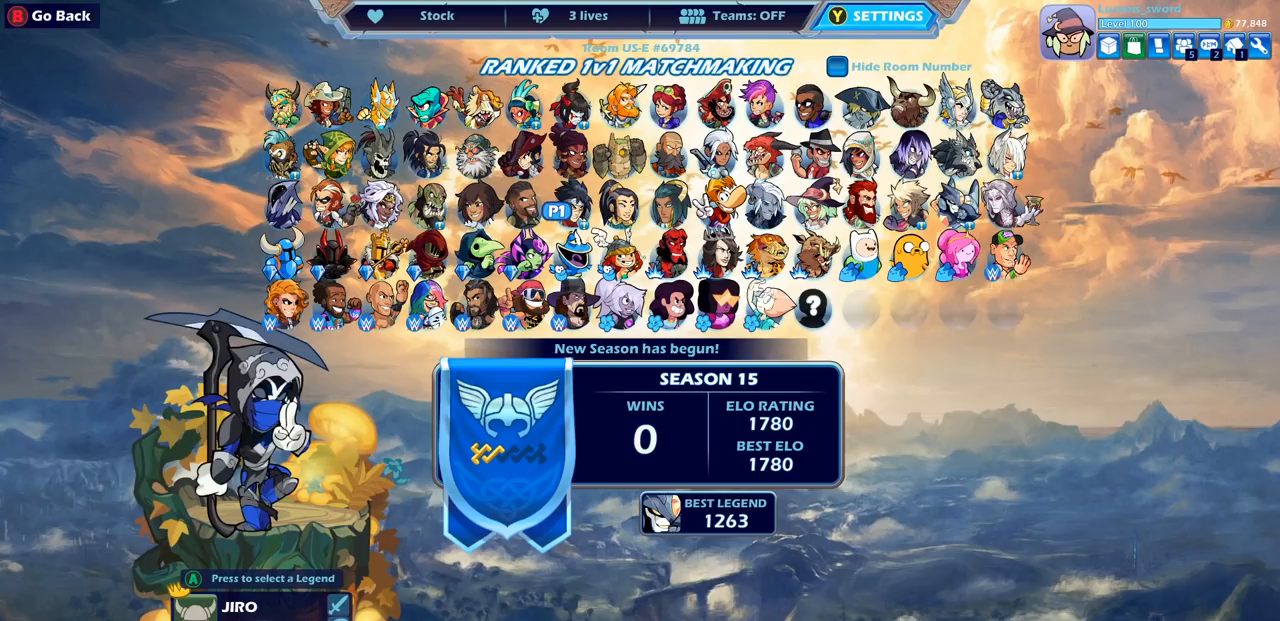
{"buttons": [], "left_stick": "center", "right_stick": "center", "events": [[17, "DPAD_LEFT", "up"]]}
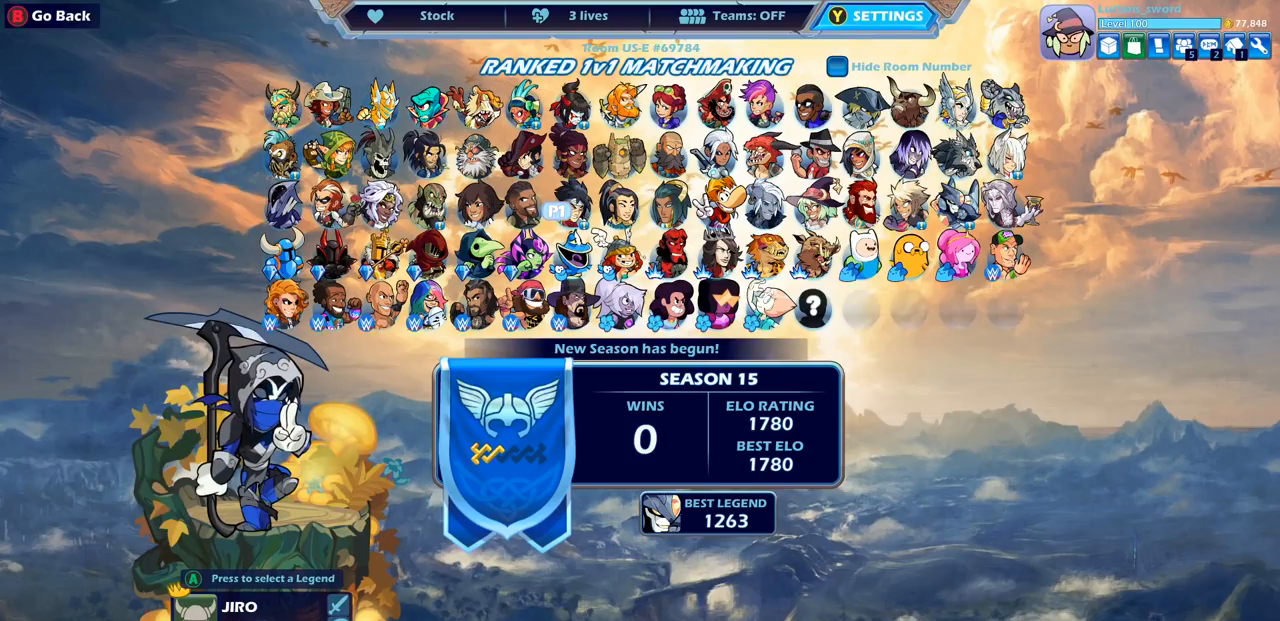
{"buttons": [], "left_stick": "center", "right_stick": "center", "events": []}
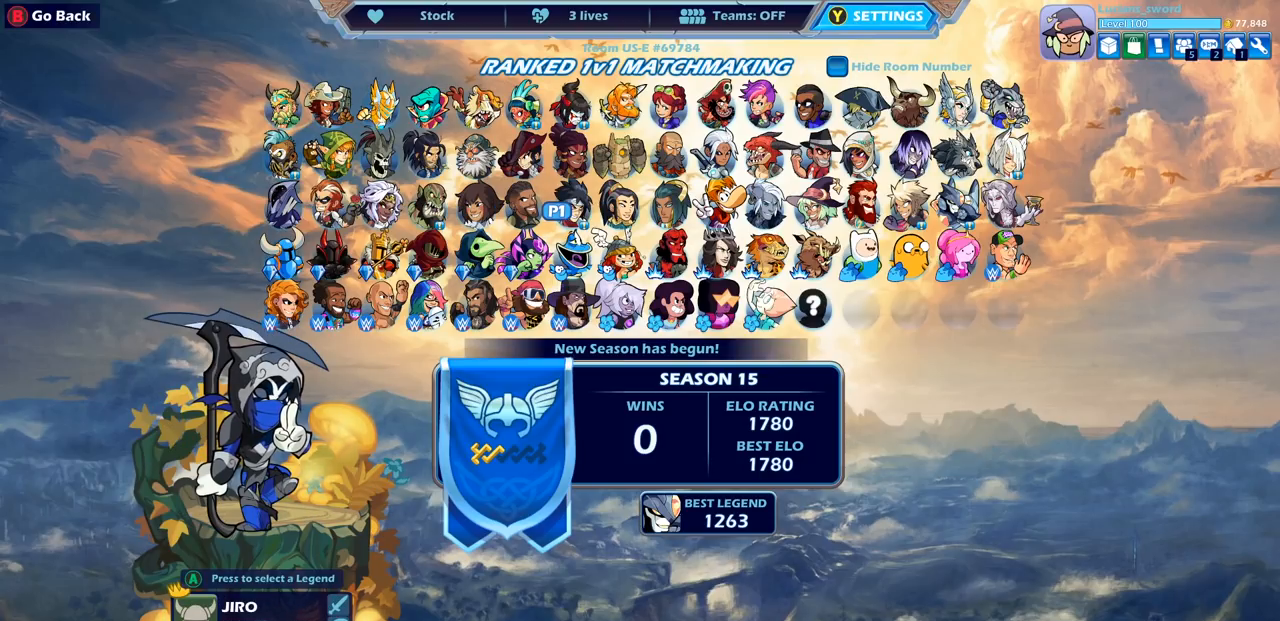
{"buttons": [], "left_stick": "center", "right_stick": "center", "events": []}